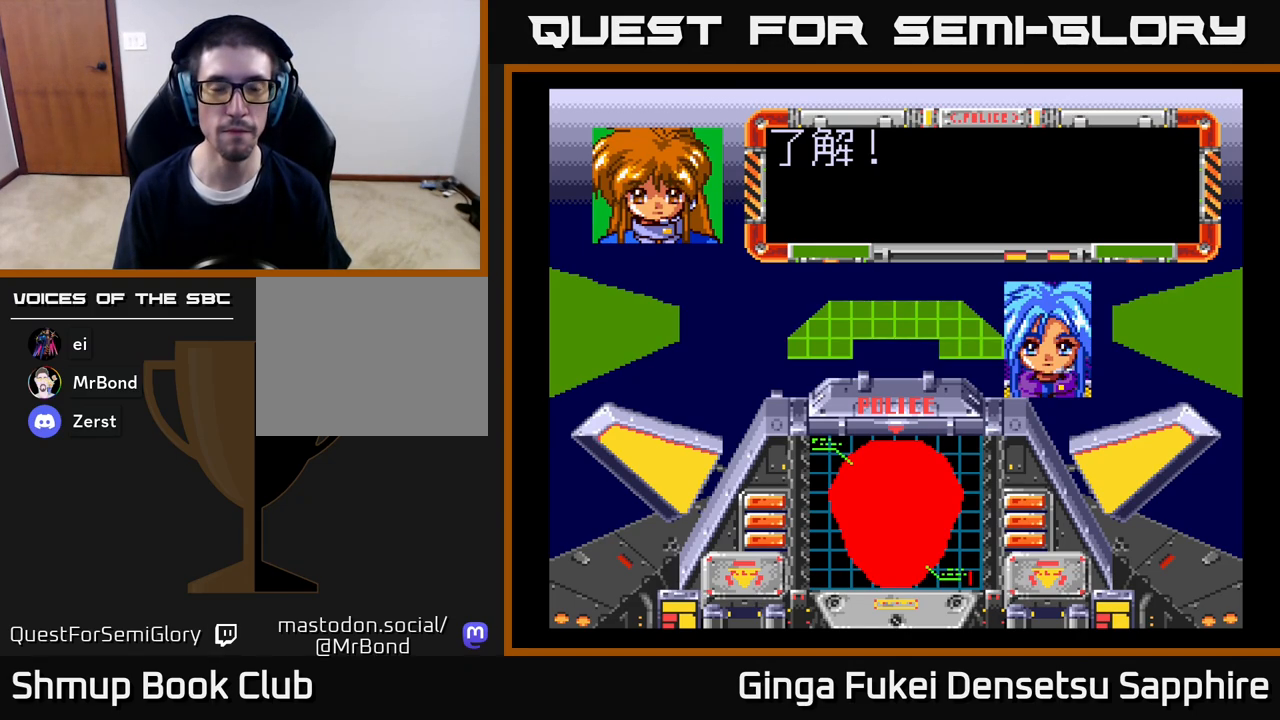
Gameplay with a controller (Xbox layout); each line is a JSON object with the inputs held at the frame after it. "events" lists button and stick changes between this image and that frame as [ms after this image, input, new state], when the widget could be followed in between.
{"buttons": [], "left_stick": "center", "right_stick": "center", "events": [[100, "A", "up"], [167, "A", "down"], [250, "A", "up"], [333, "A", "down"], [417, "A", "up"]]}
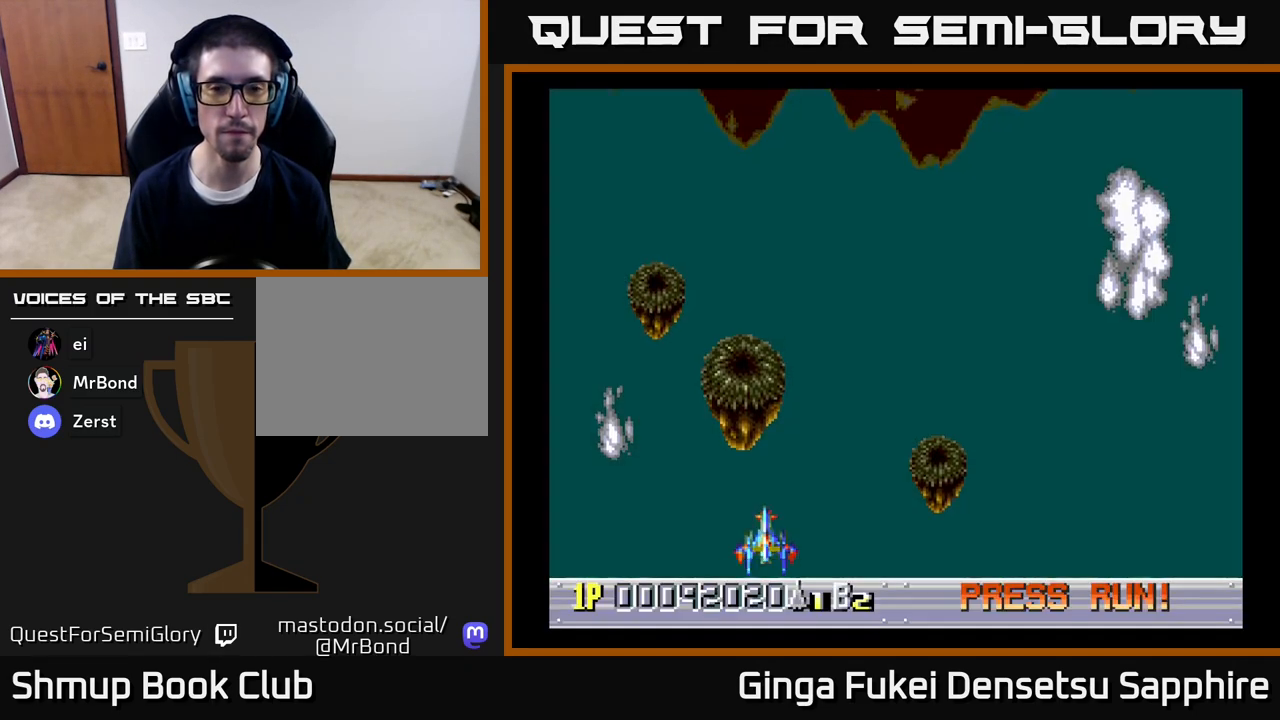
{"buttons": [], "left_stick": "center", "right_stick": "center", "events": []}
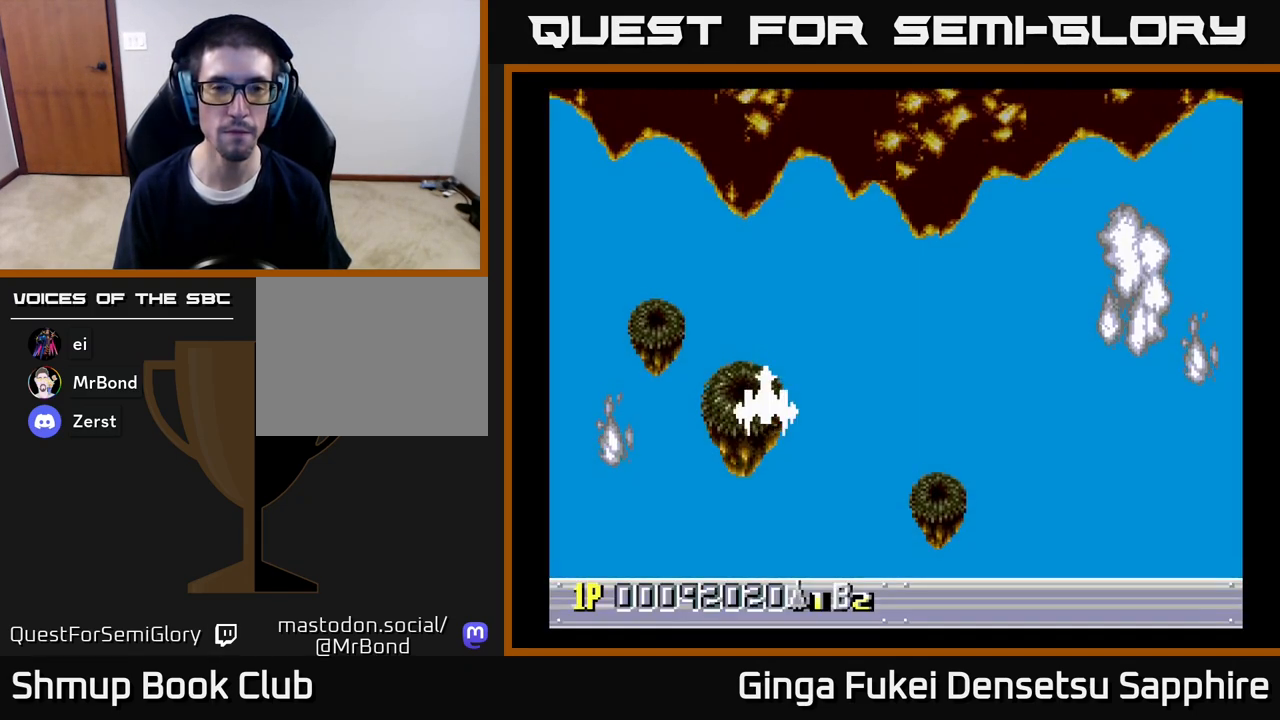
{"buttons": ["DPAD_UP", "DPAD_RIGHT"], "left_stick": "center", "right_stick": "center", "events": [[333, "DPAD_UP", "down"], [433, "DPAD_RIGHT", "down"]]}
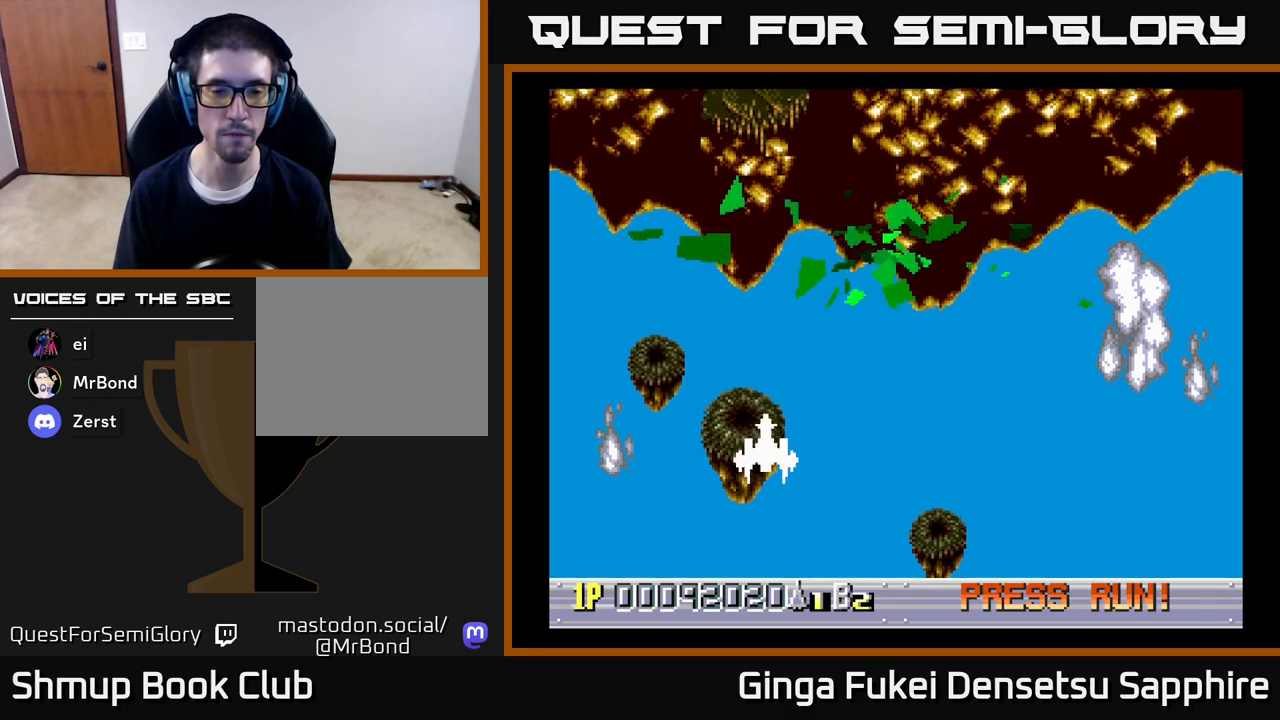
{"buttons": ["DPAD_UP"], "left_stick": "center", "right_stick": "center", "events": [[150, "DPAD_RIGHT", "up"]]}
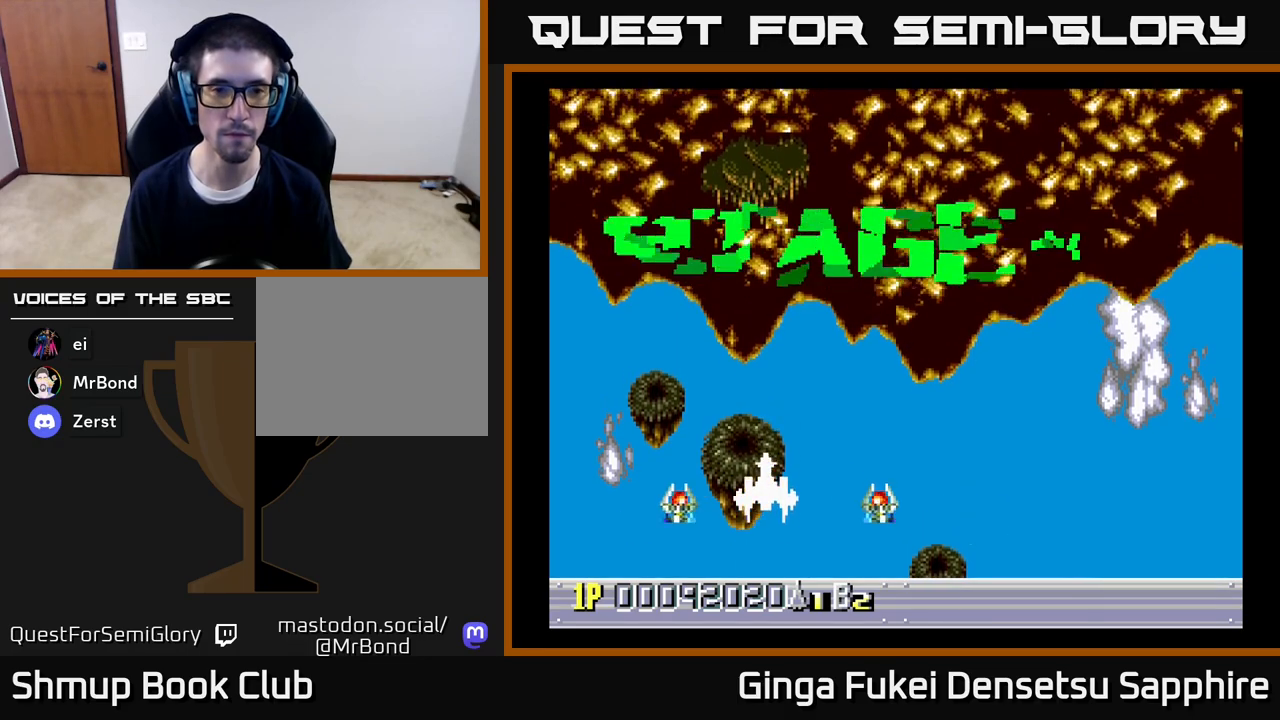
{"buttons": [], "left_stick": "center", "right_stick": "center", "events": [[350, "DPAD_UP", "up"]]}
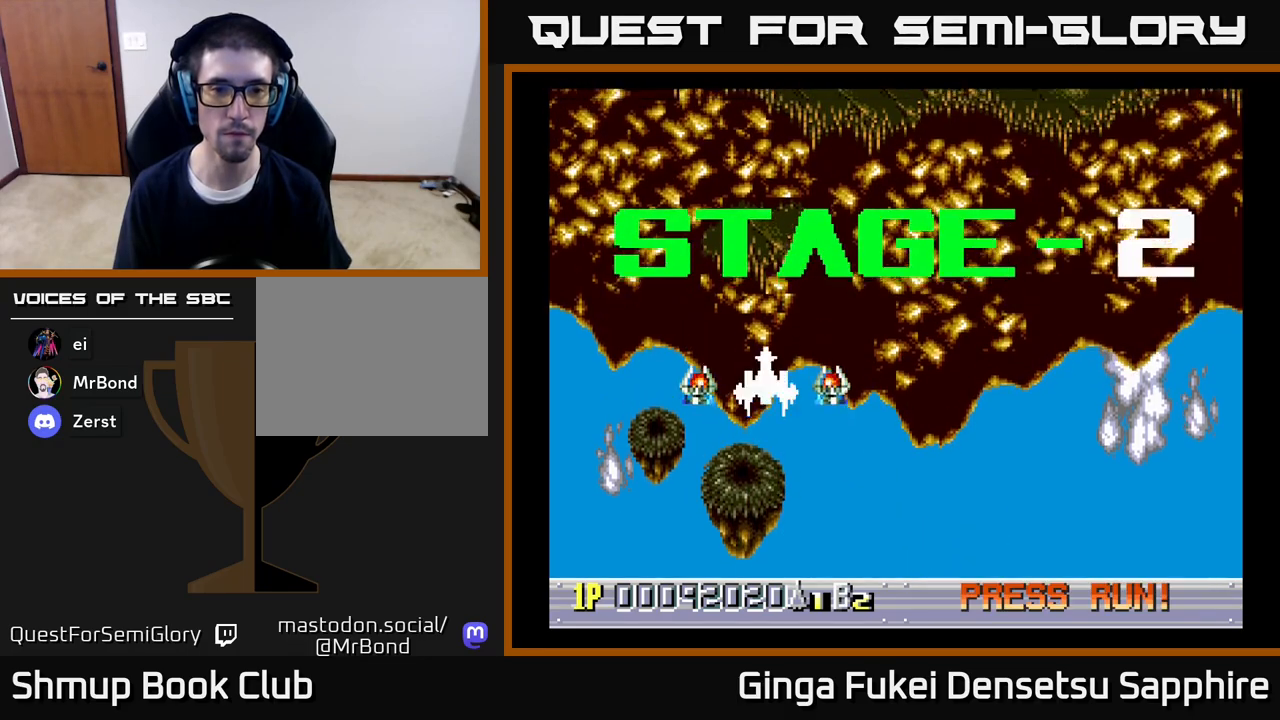
{"buttons": ["DPAD_RIGHT"], "left_stick": "center", "right_stick": "center", "events": [[400, "DPAD_RIGHT", "down"]]}
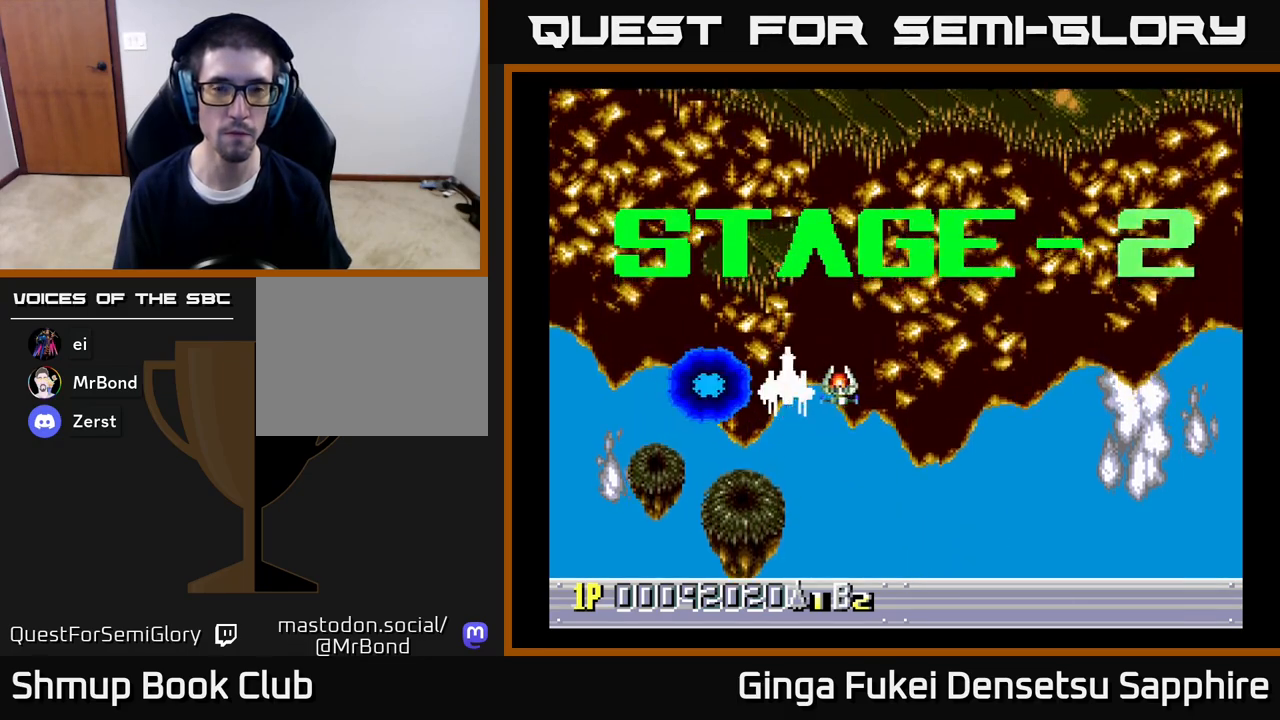
{"buttons": [], "left_stick": "center", "right_stick": "center", "events": [[233, "DPAD_RIGHT", "up"]]}
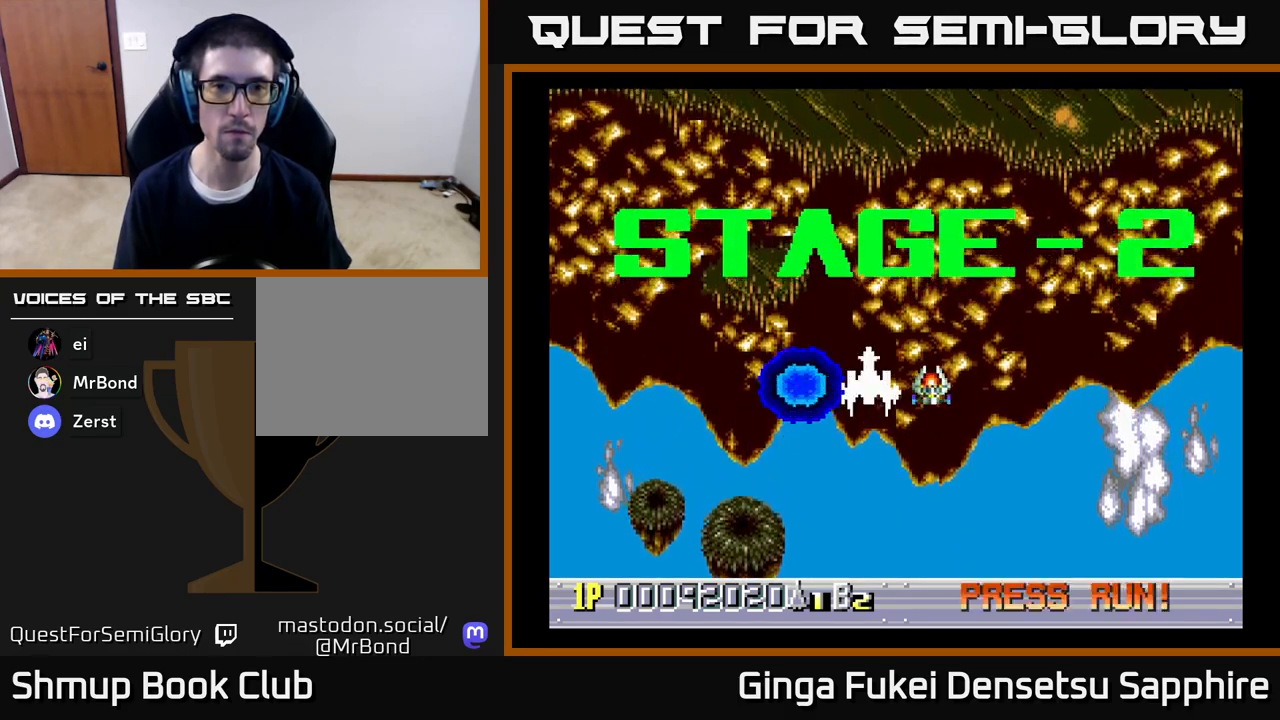
{"buttons": [], "left_stick": "center", "right_stick": "center", "events": []}
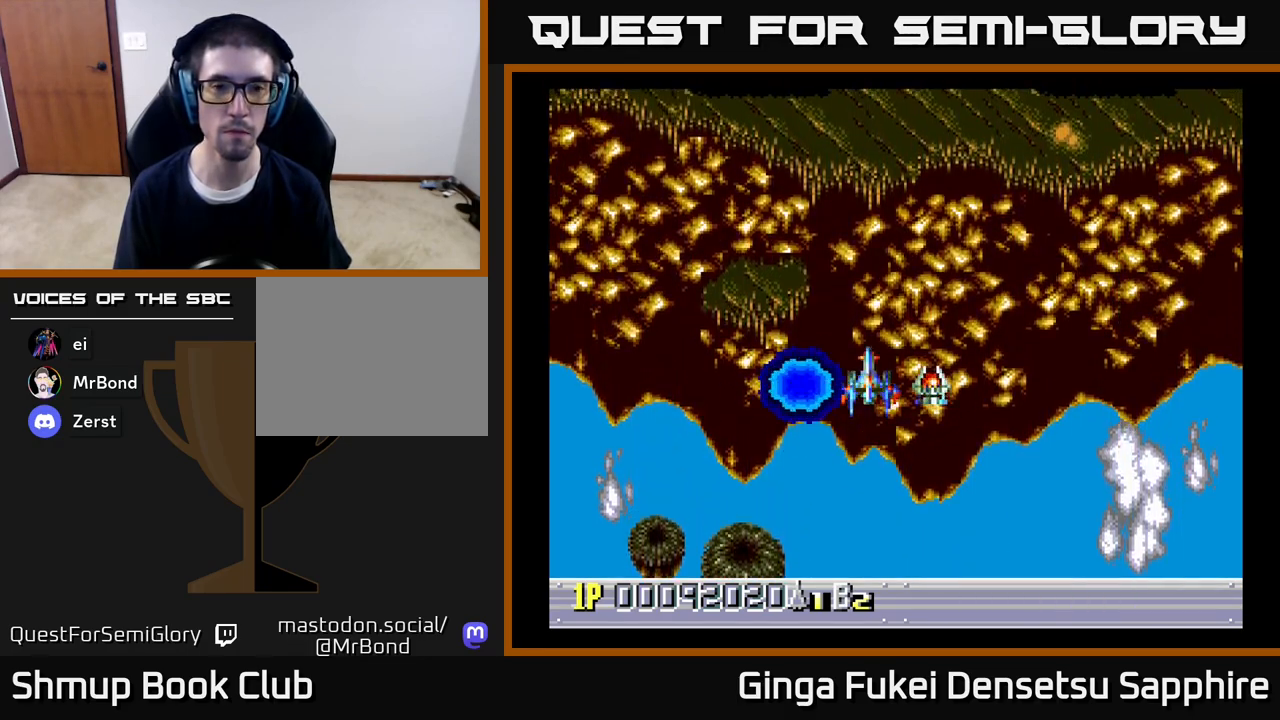
{"buttons": [], "left_stick": "center", "right_stick": "center", "events": []}
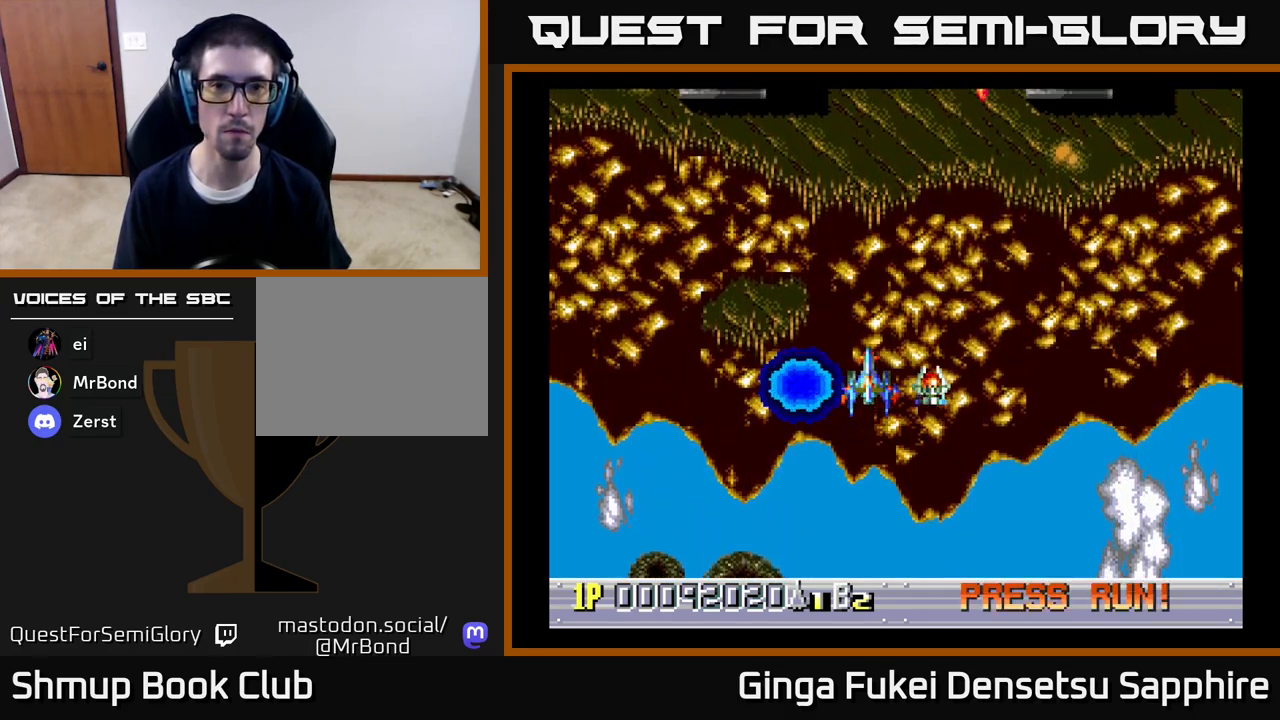
{"buttons": ["DPAD_UP", "DPAD_LEFT"], "left_stick": "center", "right_stick": "center", "events": [[500, "DPAD_LEFT", "down"], [500, "DPAD_UP", "down"]]}
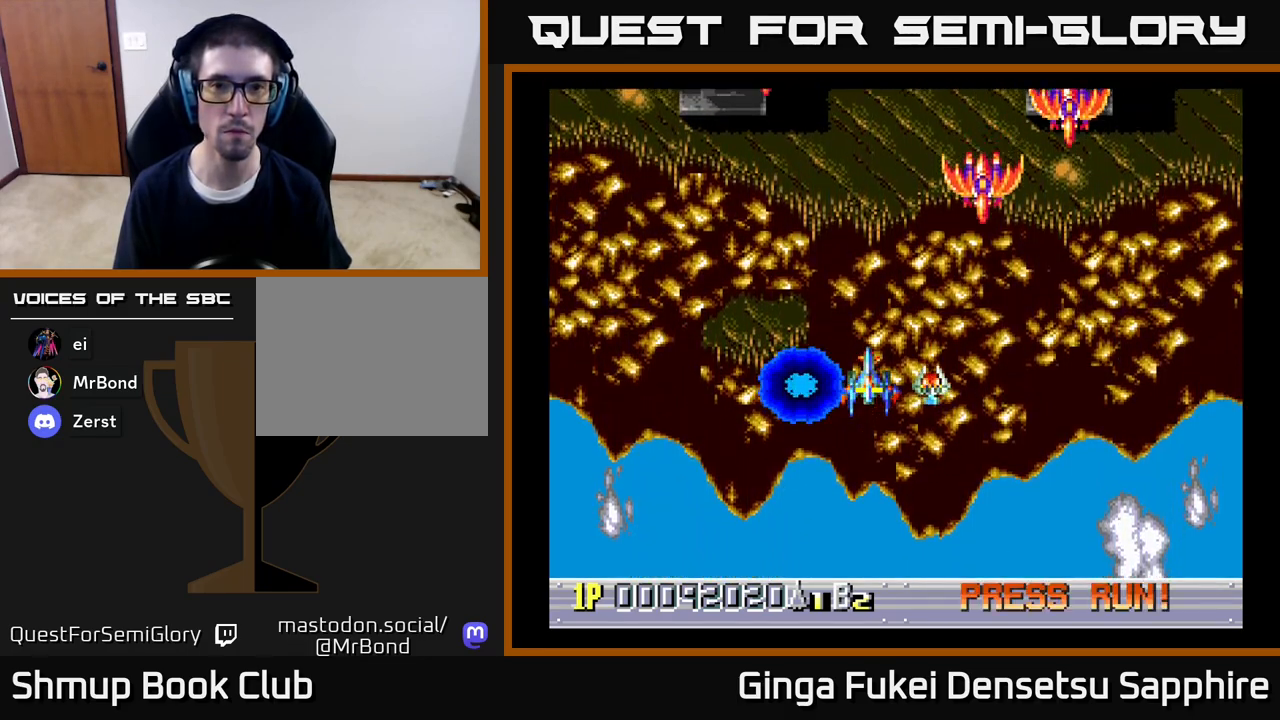
{"buttons": ["DPAD_DOWN", "DPAD_LEFT"], "left_stick": "center", "right_stick": "center", "events": [[317, "A", "down"], [333, "DPAD_UP", "up"], [383, "A", "up"], [433, "DPAD_DOWN", "down"]]}
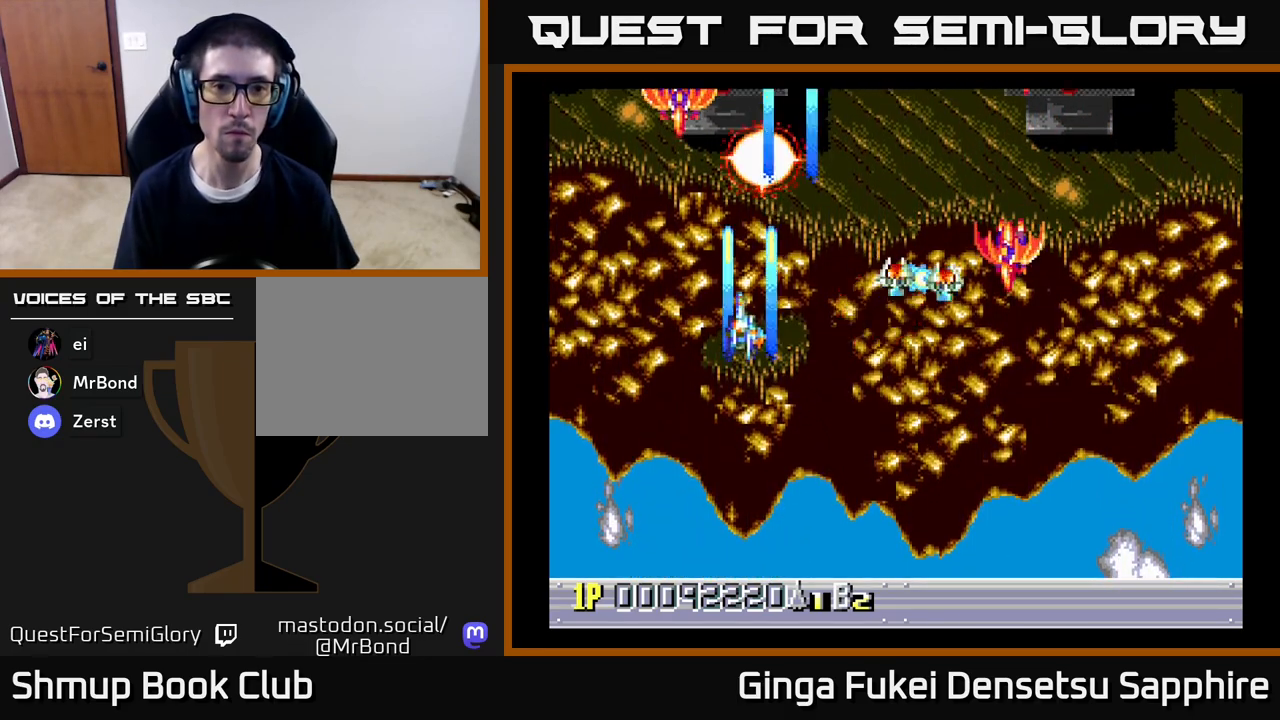
{"buttons": ["DPAD_DOWN", "DPAD_RIGHT"], "left_stick": "center", "right_stick": "center", "events": [[217, "DPAD_LEFT", "up"], [267, "DPAD_LEFT", "down"], [300, "DPAD_LEFT", "up"], [350, "DPAD_RIGHT", "down"]]}
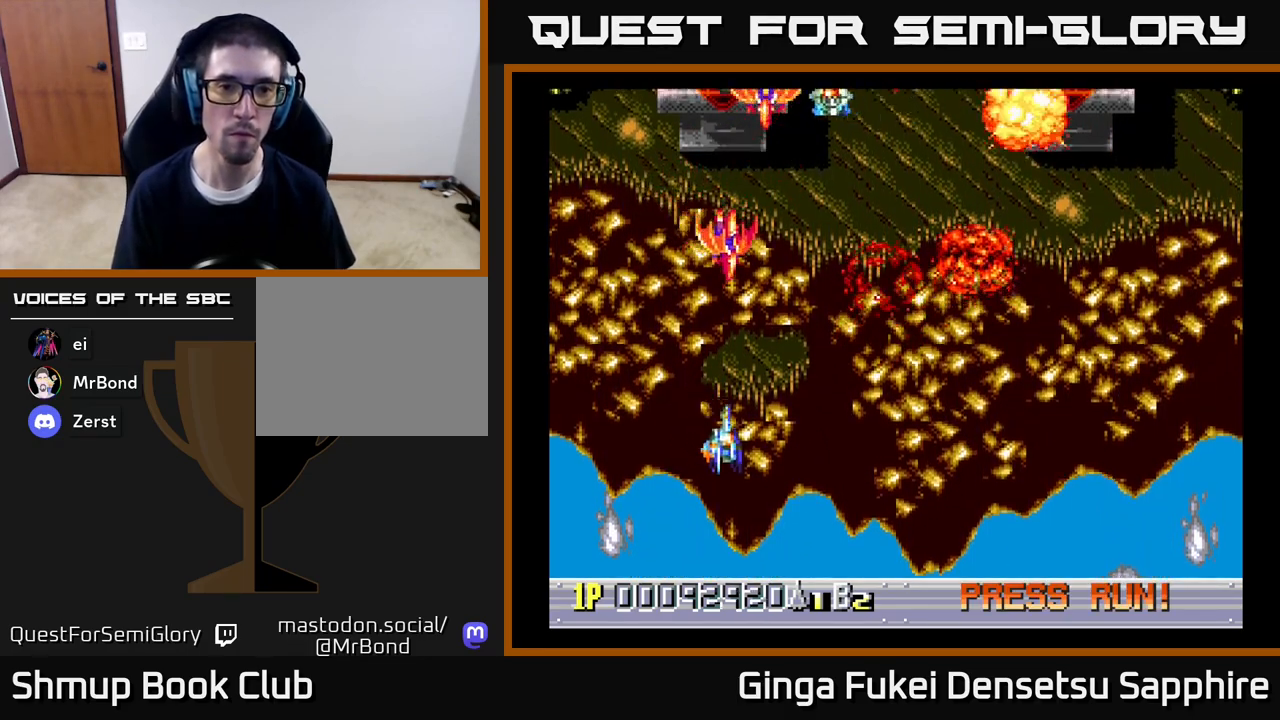
{"buttons": ["A", "DPAD_DOWN", "DPAD_RIGHT"], "left_stick": "center", "right_stick": "center", "events": [[350, "A", "down"]]}
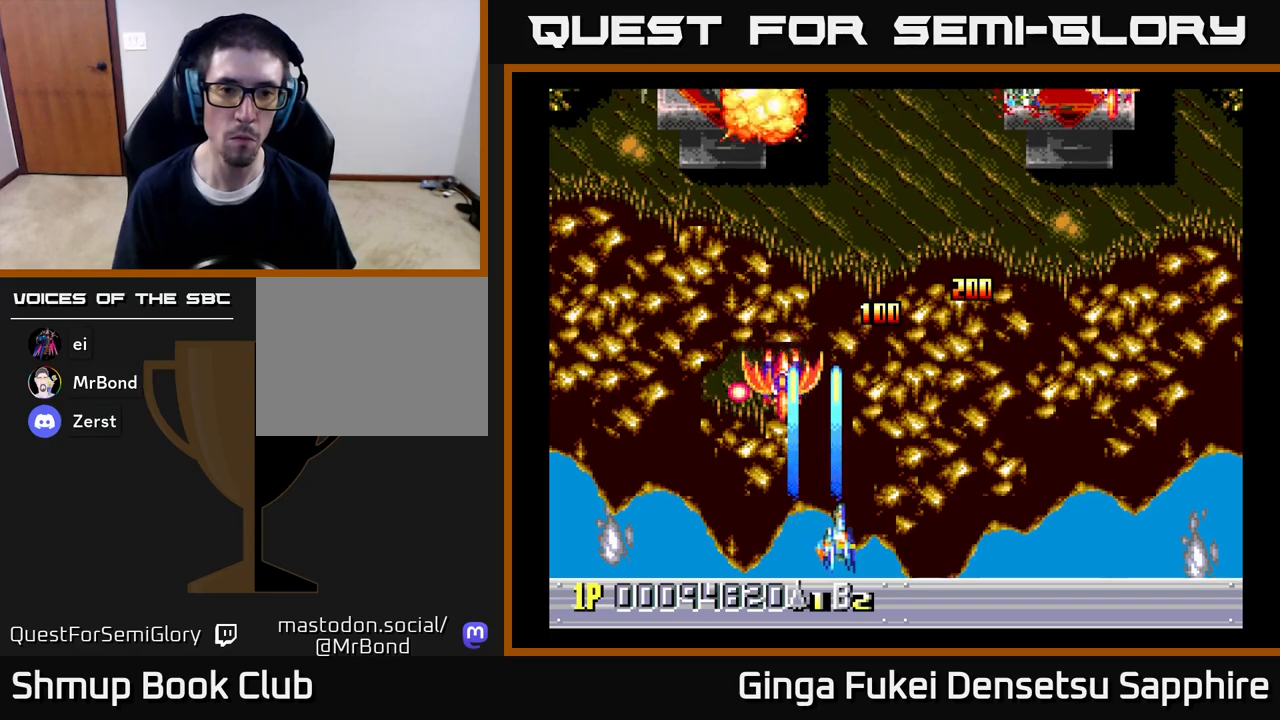
{"buttons": ["A", "DPAD_UP", "DPAD_RIGHT"], "left_stick": "center", "right_stick": "center", "events": [[183, "DPAD_DOWN", "up"], [350, "DPAD_UP", "down"]]}
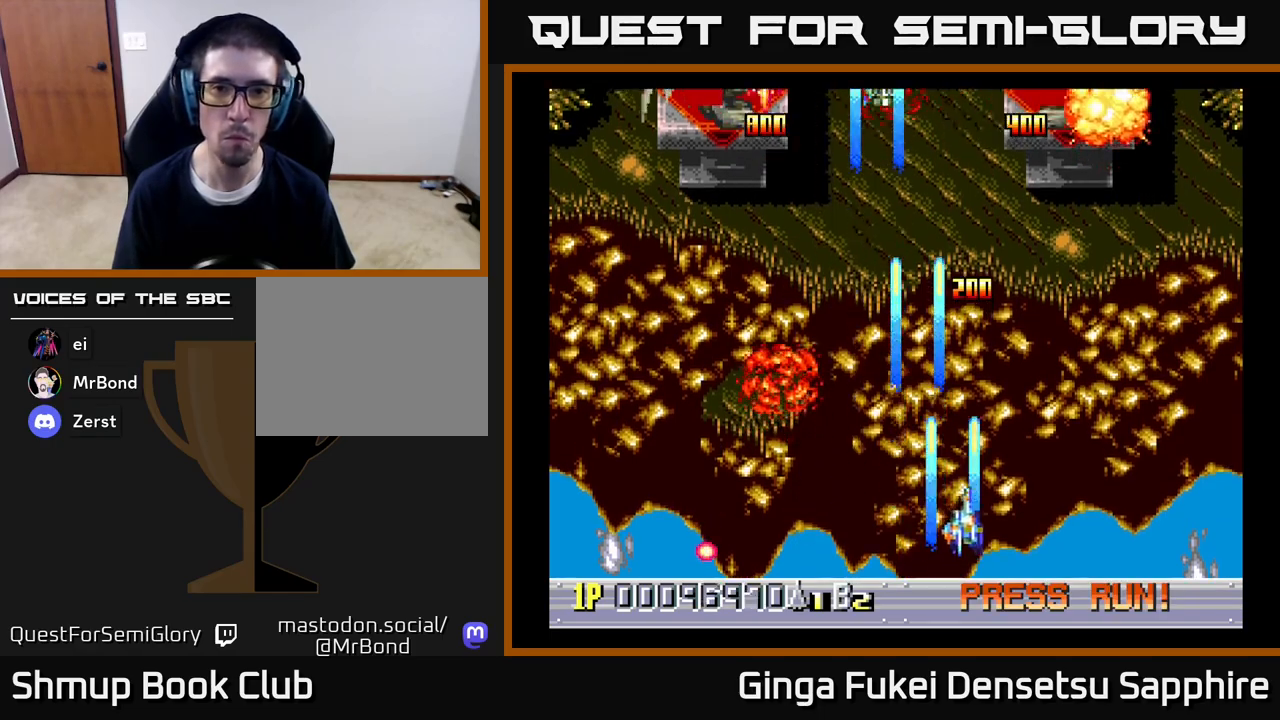
{"buttons": ["A", "DPAD_LEFT"], "left_stick": "center", "right_stick": "center", "events": [[83, "DPAD_RIGHT", "up"], [83, "DPAD_UP", "up"], [100, "DPAD_LEFT", "down"]]}
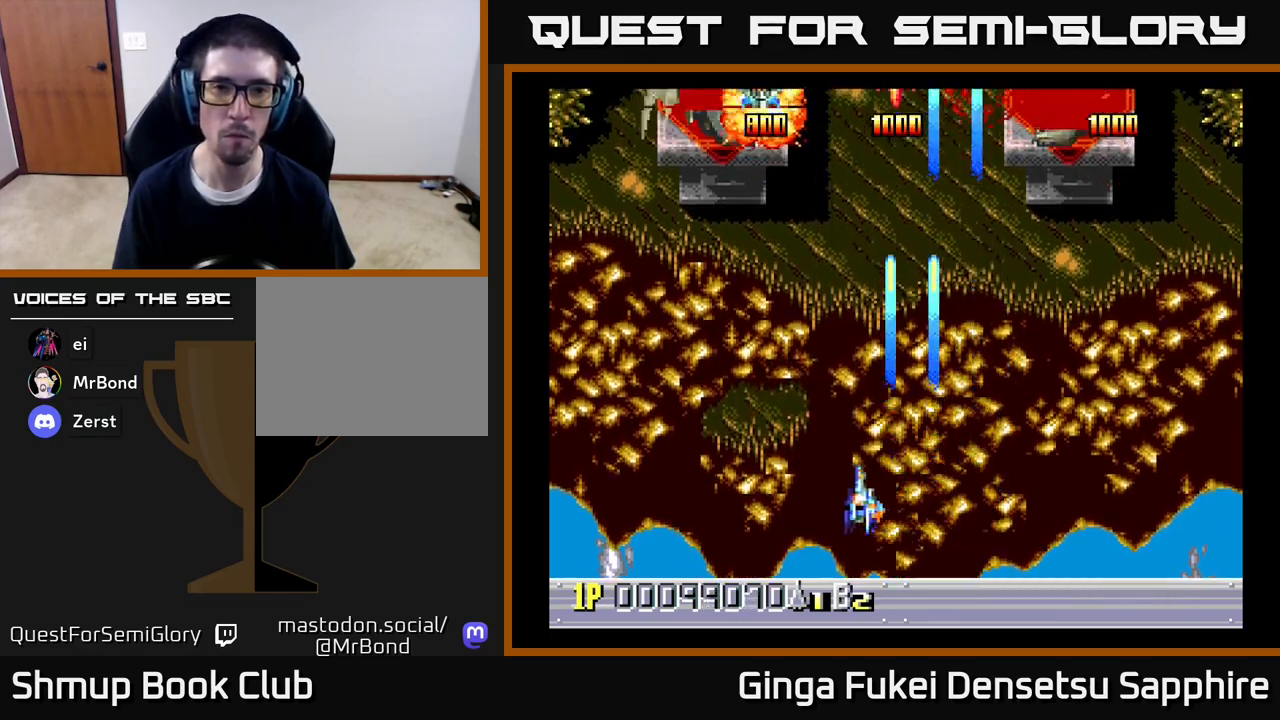
{"buttons": ["A", "DPAD_RIGHT"], "left_stick": "center", "right_stick": "center", "events": [[350, "DPAD_LEFT", "up"], [350, "DPAD_RIGHT", "down"]]}
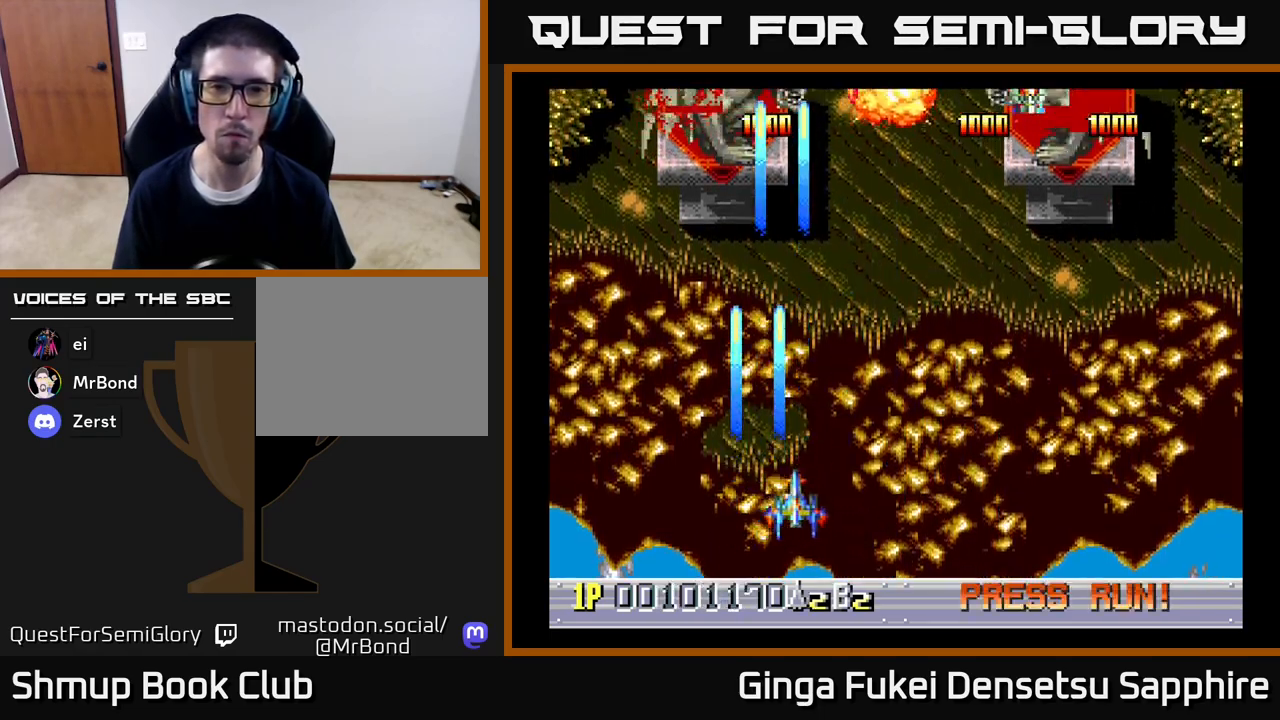
{"buttons": ["A", "DPAD_RIGHT"], "left_stick": "center", "right_stick": "center", "events": []}
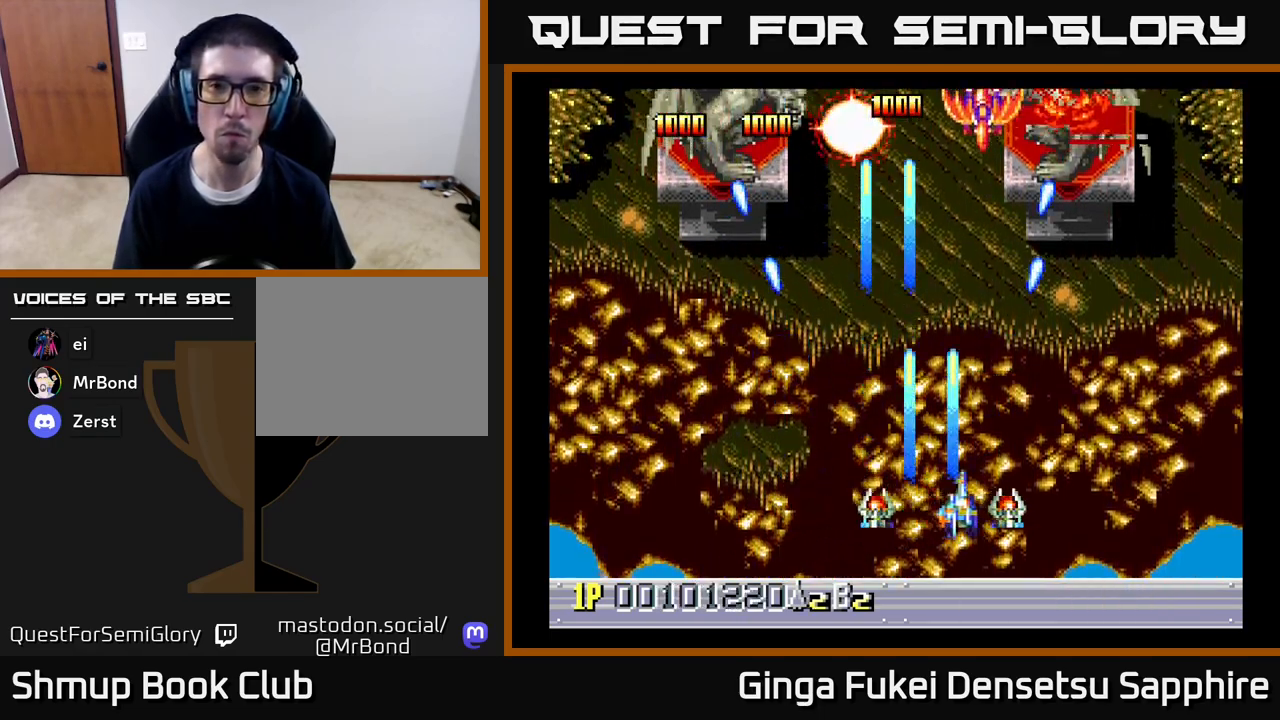
{"buttons": ["DPAD_LEFT"], "left_stick": "center", "right_stick": "center", "events": [[83, "DPAD_UP", "down"], [100, "A", "up"], [233, "DPAD_RIGHT", "up"], [267, "DPAD_LEFT", "down"], [367, "DPAD_UP", "up"]]}
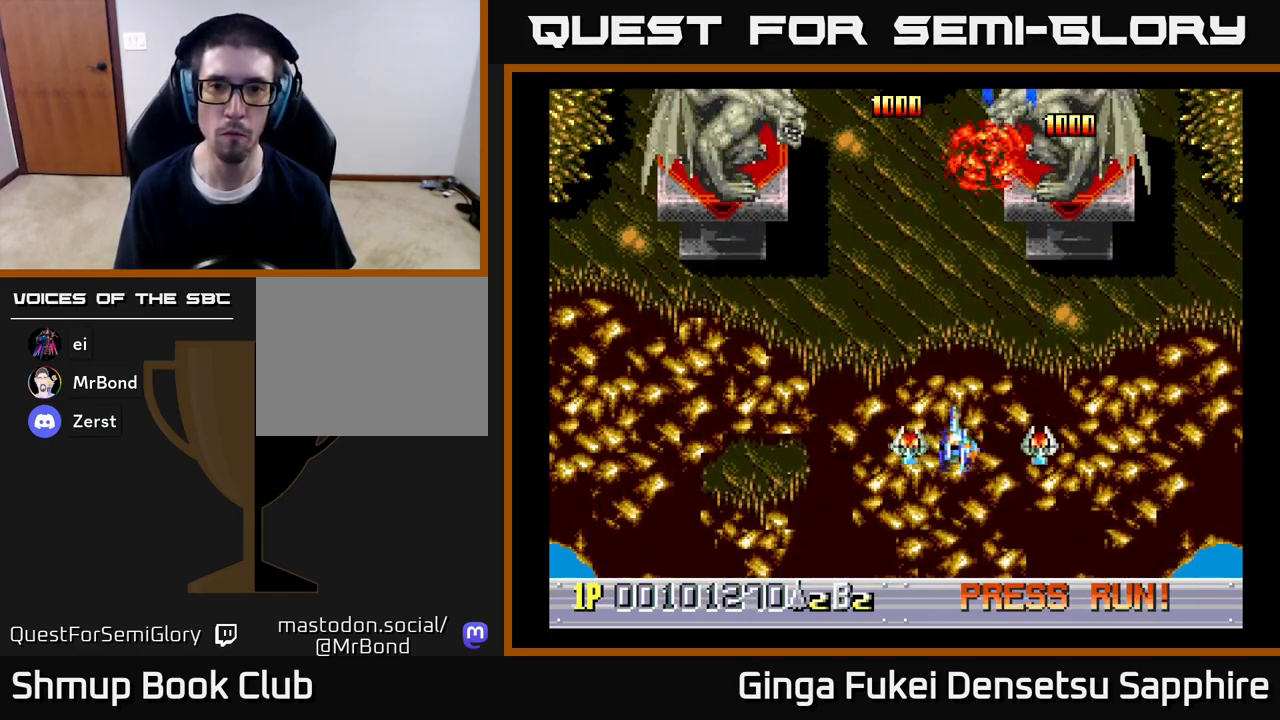
{"buttons": [], "left_stick": "center", "right_stick": "center", "events": [[100, "DPAD_UP", "down"], [267, "DPAD_LEFT", "up"], [300, "DPAD_RIGHT", "down"], [333, "DPAD_RIGHT", "up"], [367, "DPAD_UP", "up"]]}
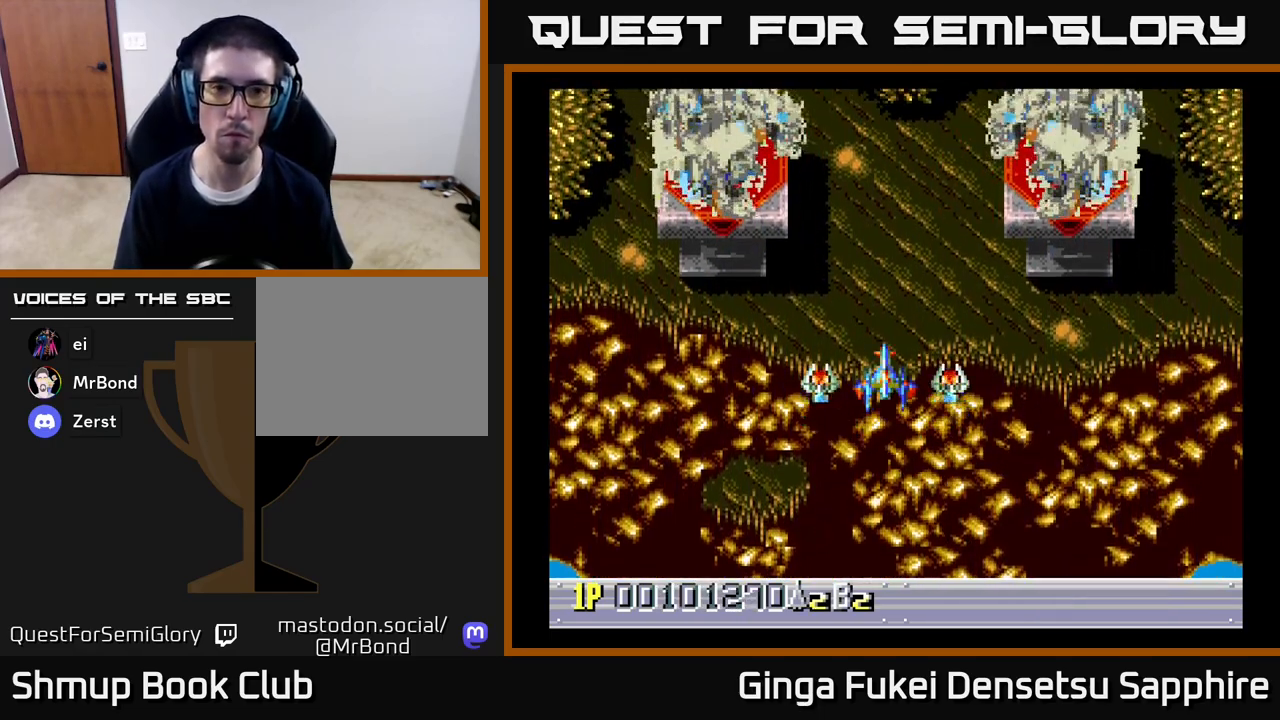
{"buttons": [], "left_stick": "center", "right_stick": "center", "events": []}
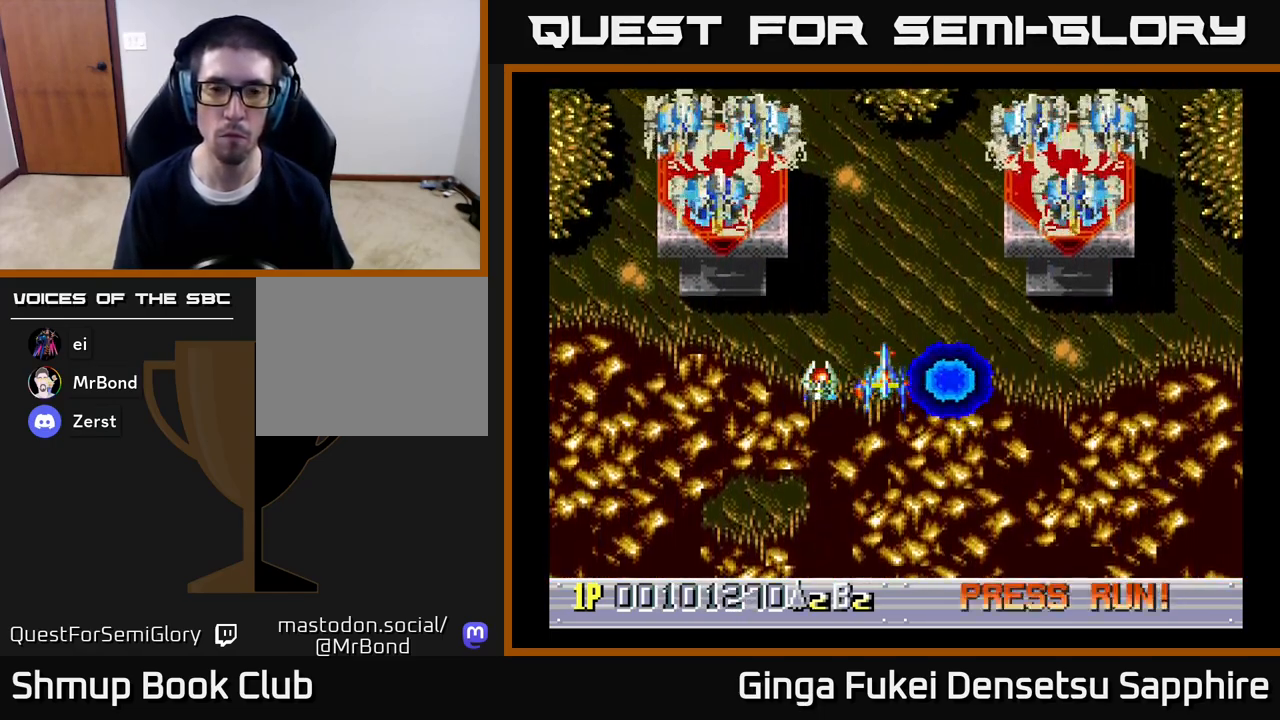
{"buttons": [], "left_stick": "center", "right_stick": "center", "events": [[17, "DPAD_DOWN", "down"], [17, "DPAD_RIGHT", "down"], [50, "DPAD_RIGHT", "up"], [100, "DPAD_DOWN", "up"]]}
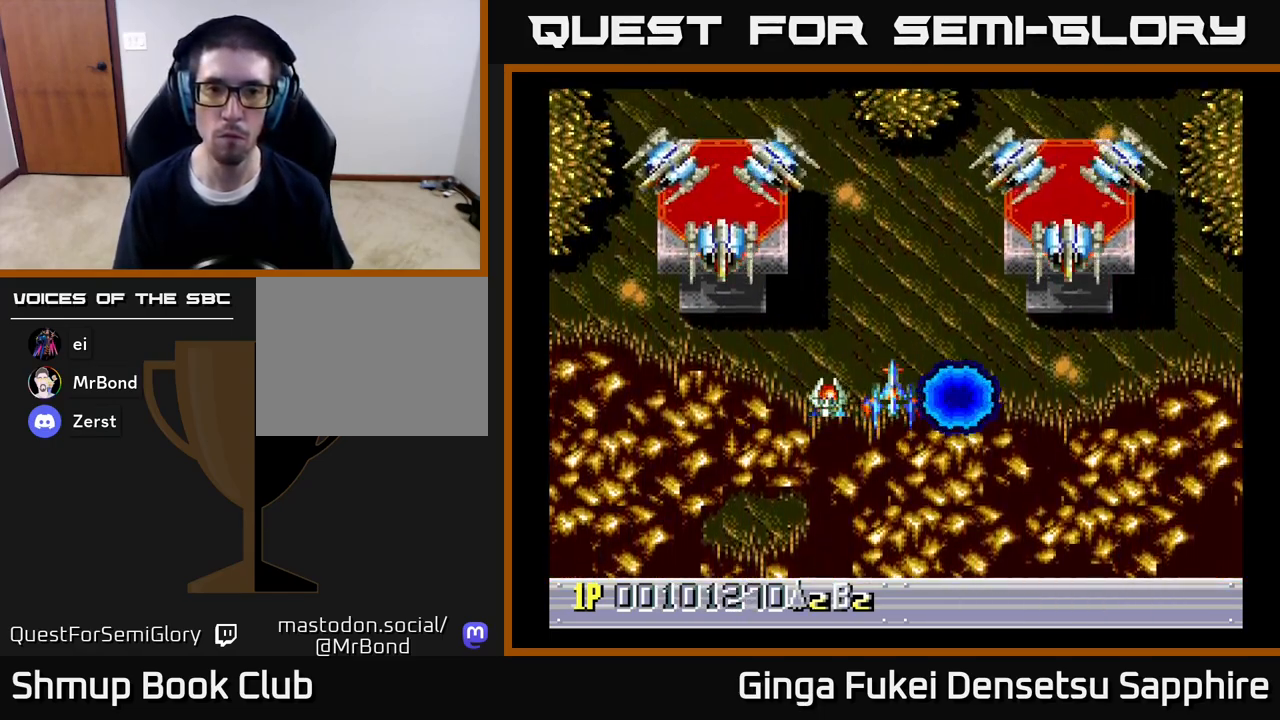
{"buttons": [], "left_stick": "center", "right_stick": "center", "events": [[117, "A", "down"], [133, "DPAD_DOWN", "down"], [133, "DPAD_RIGHT", "down"], [150, "DPAD_RIGHT", "up"], [167, "A", "up"], [233, "DPAD_DOWN", "up"]]}
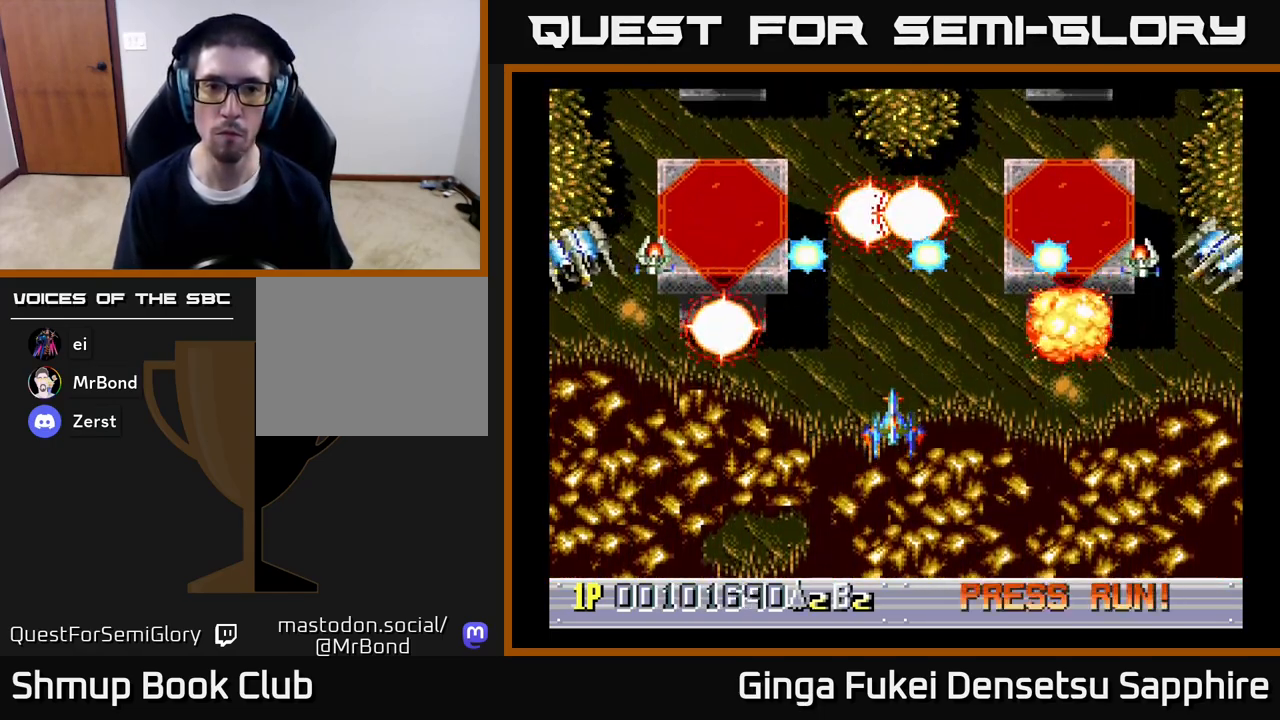
{"buttons": ["DPAD_UP", "DPAD_LEFT"], "left_stick": "center", "right_stick": "center", "events": [[233, "DPAD_DOWN", "down"], [267, "DPAD_RIGHT", "down"], [333, "DPAD_DOWN", "up"], [350, "DPAD_UP", "down"], [367, "DPAD_RIGHT", "up"], [467, "DPAD_LEFT", "down"]]}
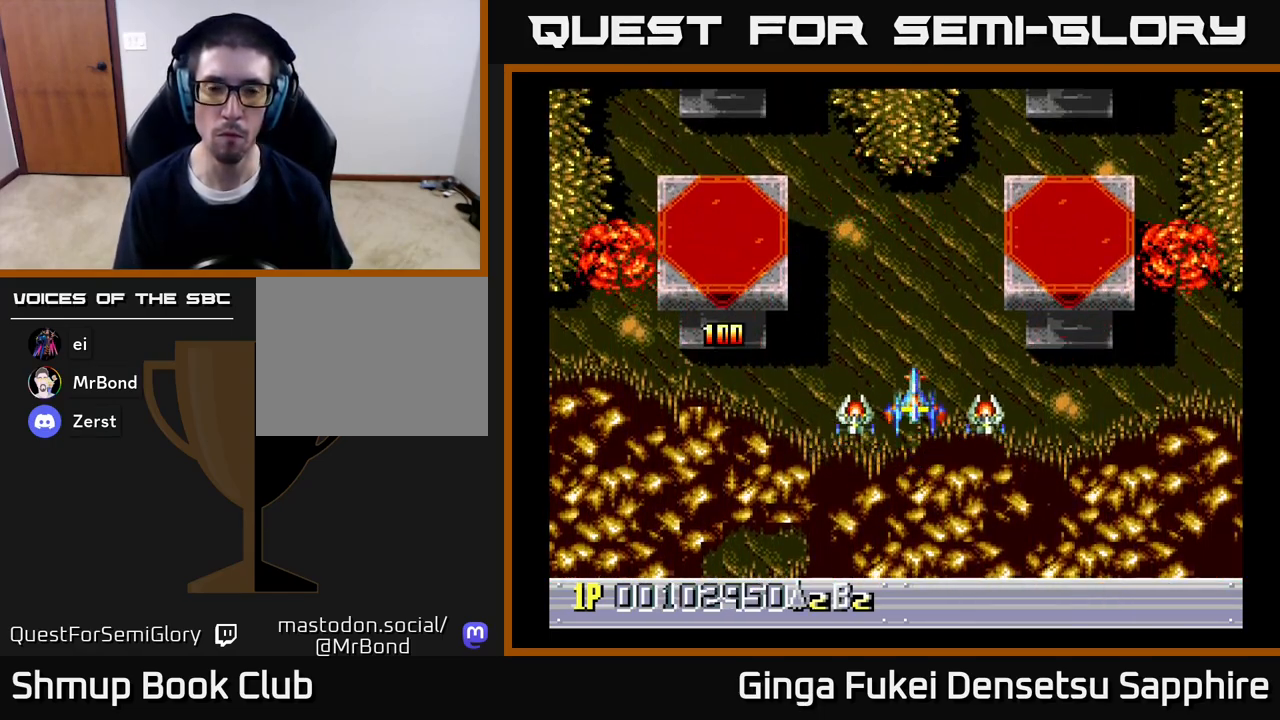
{"buttons": [], "left_stick": "center", "right_stick": "center", "events": [[17, "DPAD_LEFT", "up"], [33, "DPAD_UP", "up"]]}
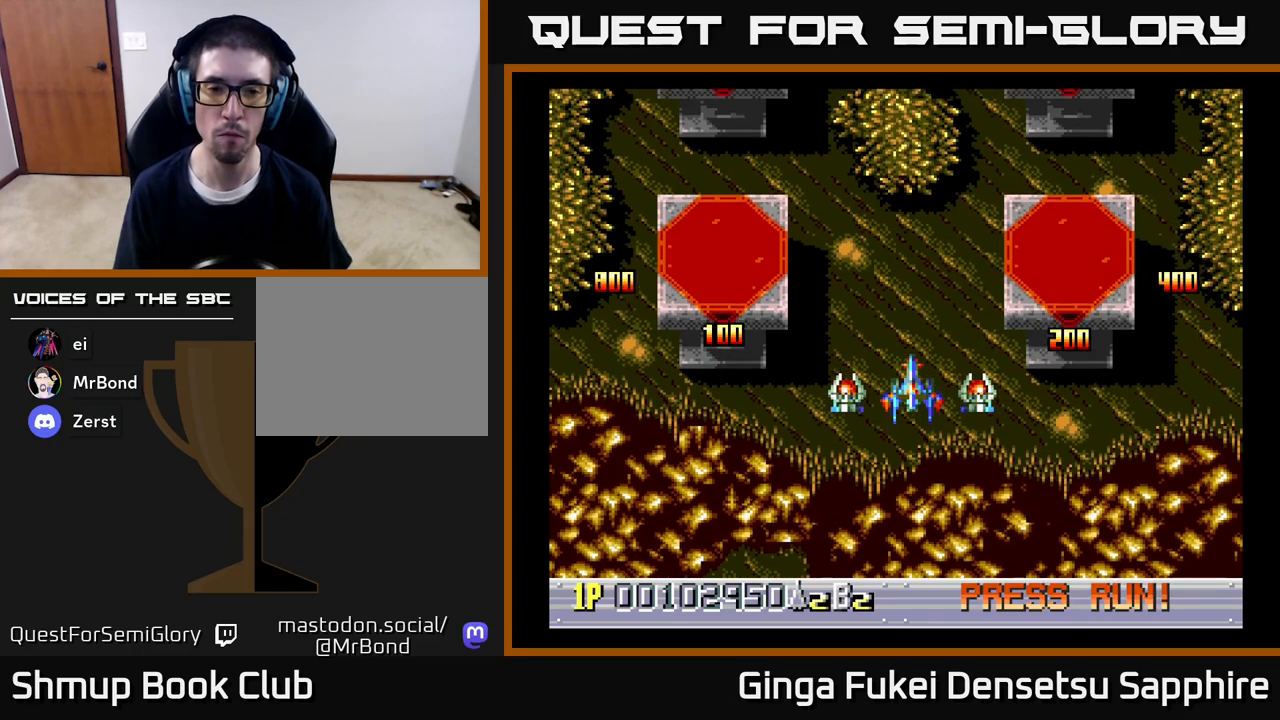
{"buttons": [], "left_stick": "center", "right_stick": "center", "events": []}
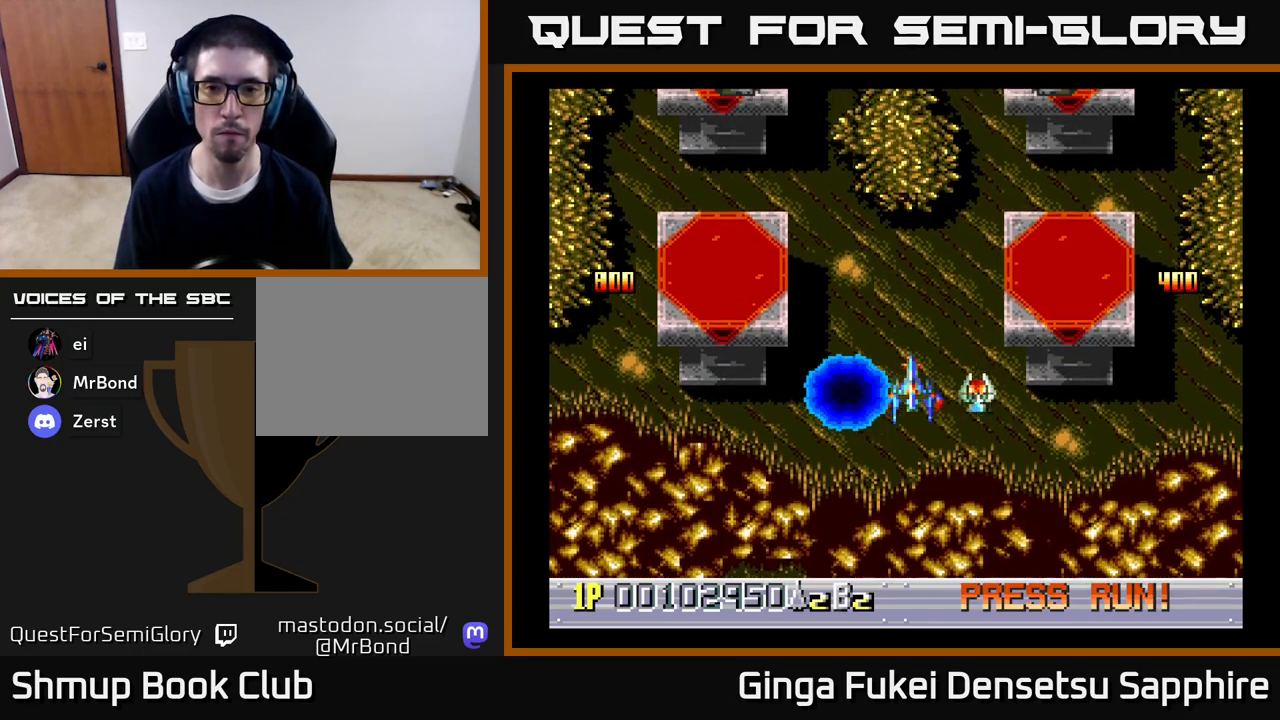
{"buttons": [], "left_stick": "center", "right_stick": "center", "events": []}
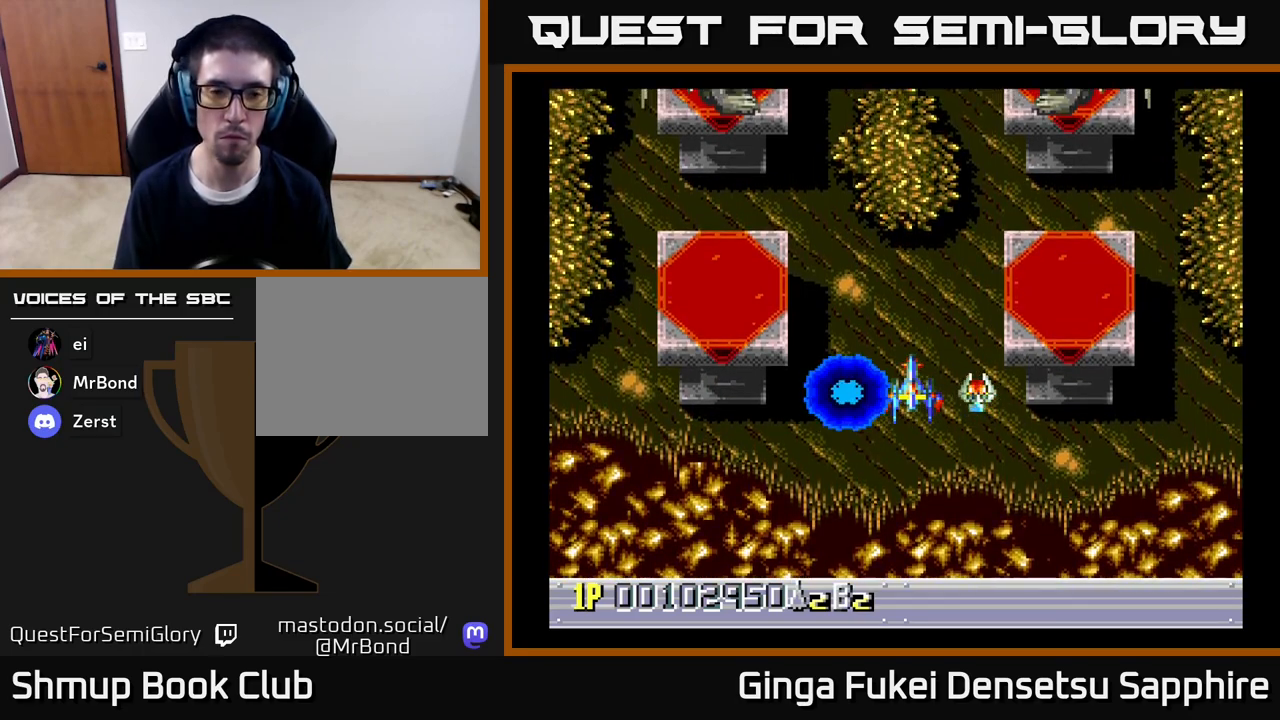
{"buttons": [], "left_stick": "center", "right_stick": "center", "events": []}
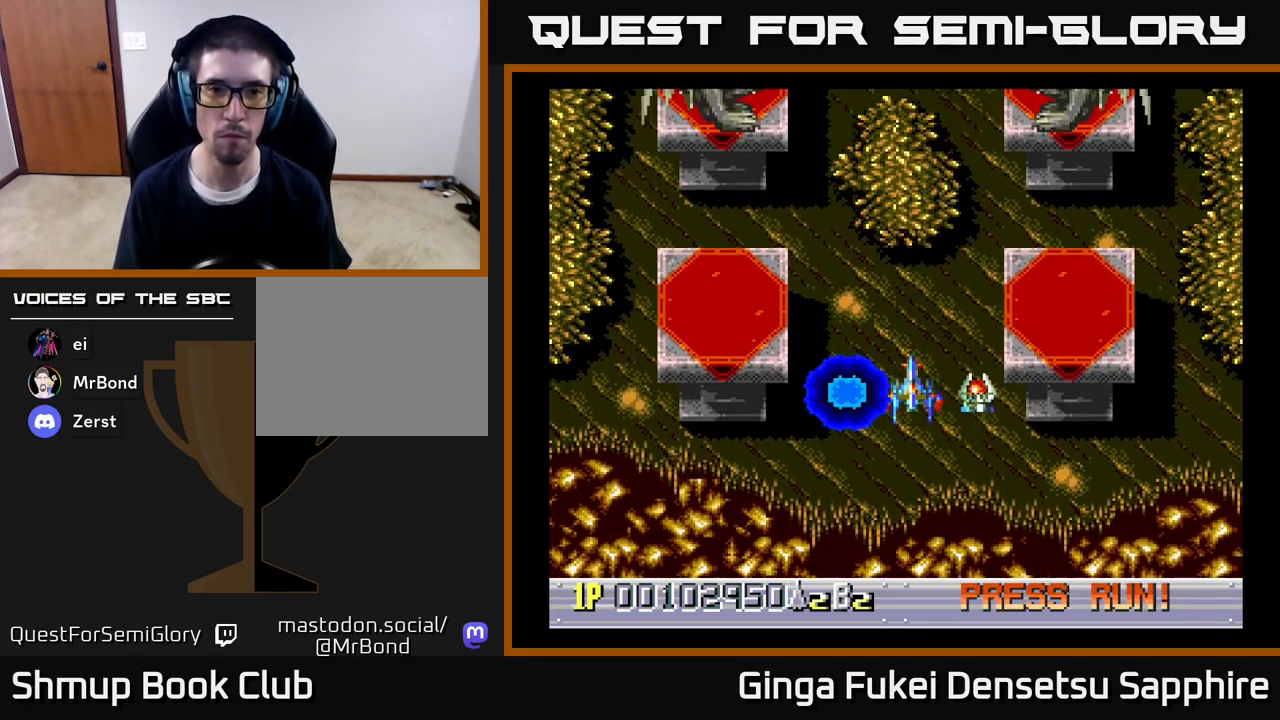
{"buttons": [], "left_stick": "center", "right_stick": "center", "events": [[300, "DPAD_UP", "down"], [417, "DPAD_UP", "up"]]}
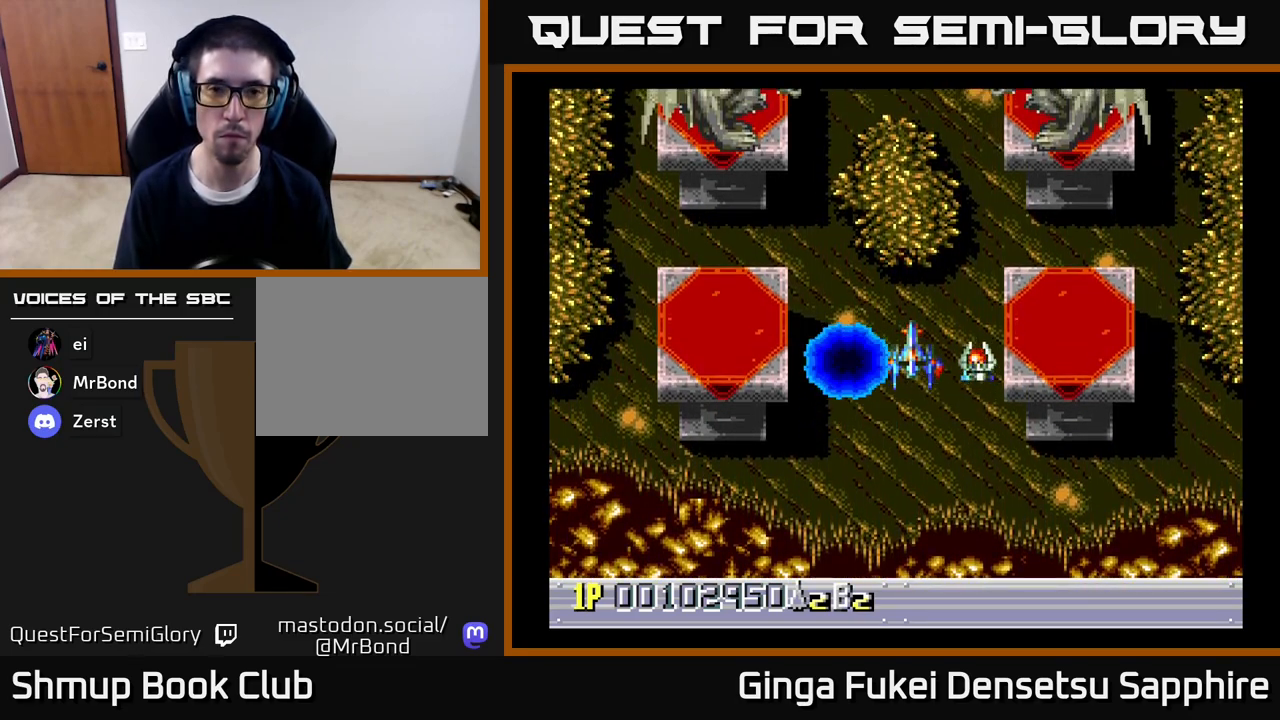
{"buttons": [], "left_stick": "center", "right_stick": "center", "events": [[100, "DPAD_LEFT", "down"], [133, "DPAD_LEFT", "up"]]}
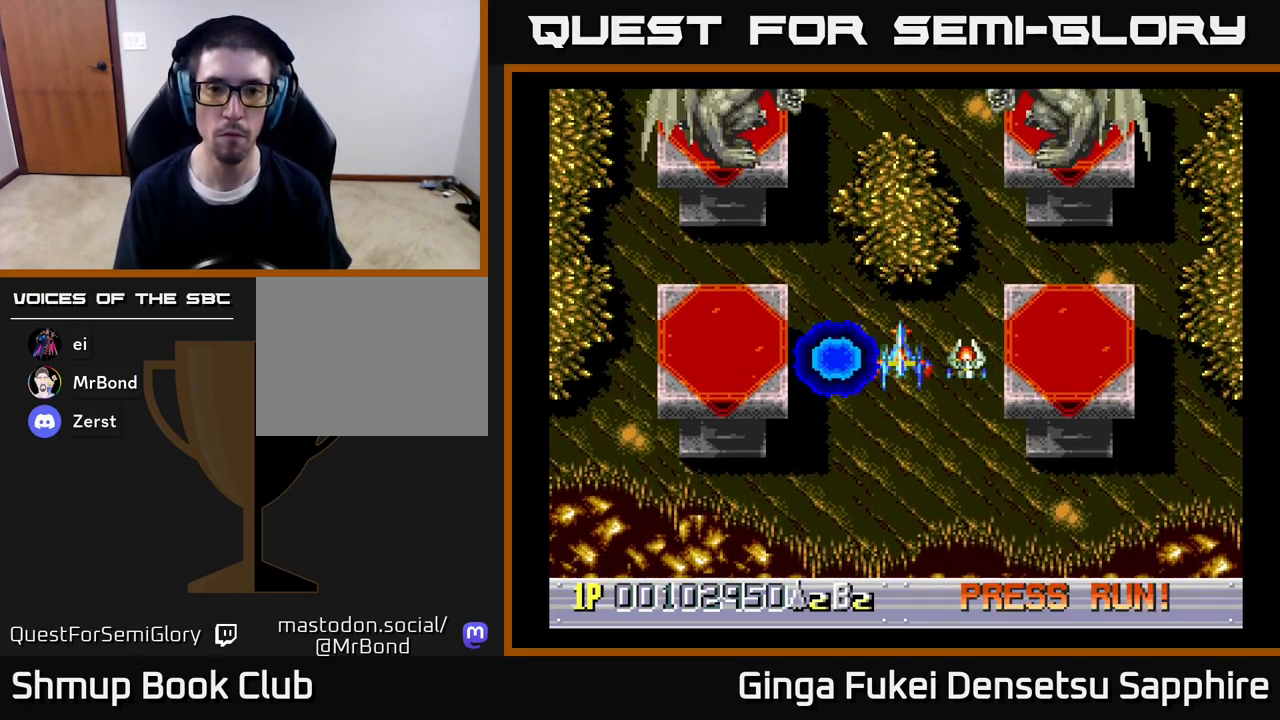
{"buttons": [], "left_stick": "center", "right_stick": "center", "events": []}